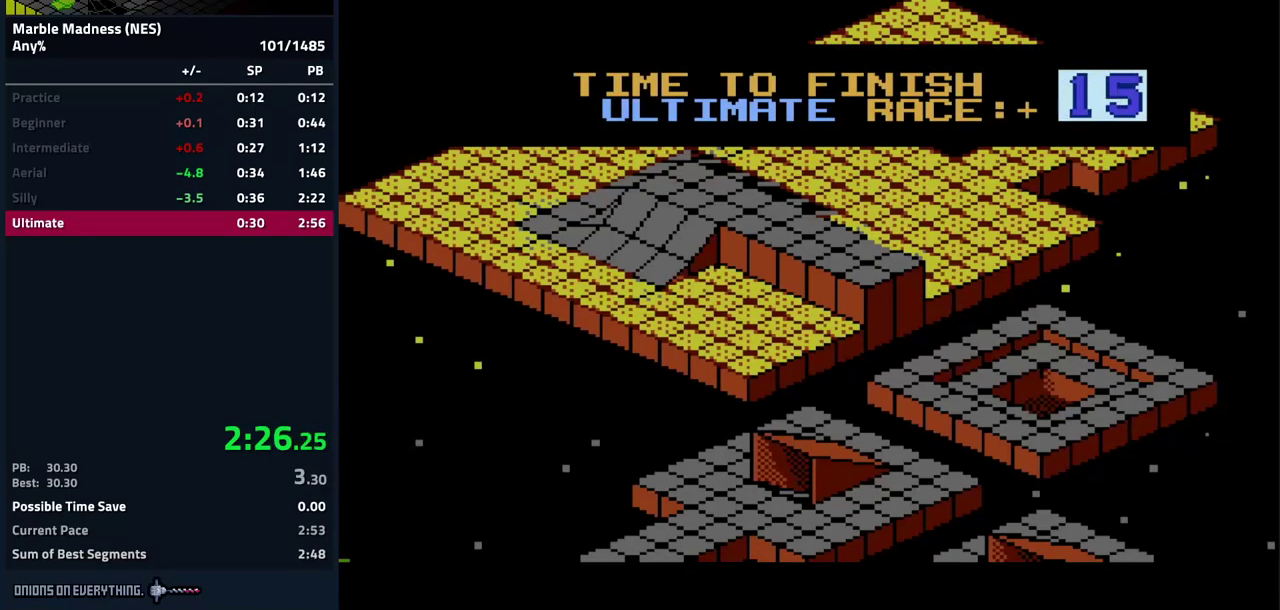
Gameplay with a controller (Nintendo layout); each line is a JSON object with the inputs held at the frame after it. "events" lists button and stick changes between this image and that frame as [ms after this image, input, new state], when the widget could be followed in between. Not read: L3 R3.
{"buttons": ["DPAD_DOWN", "DPAD_LEFT"], "events": [[333, "DPAD_DOWN", "down"], [333, "DPAD_LEFT", "down"]]}
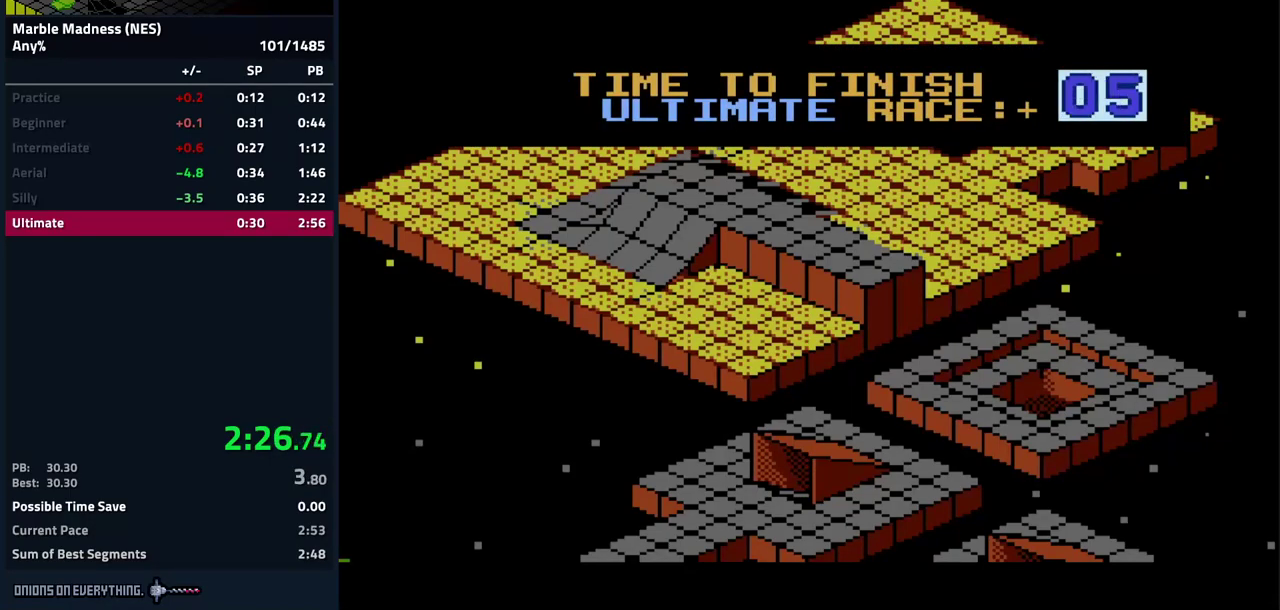
{"buttons": ["A", "DPAD_DOWN", "DPAD_LEFT"], "events": [[83, "A", "down"]]}
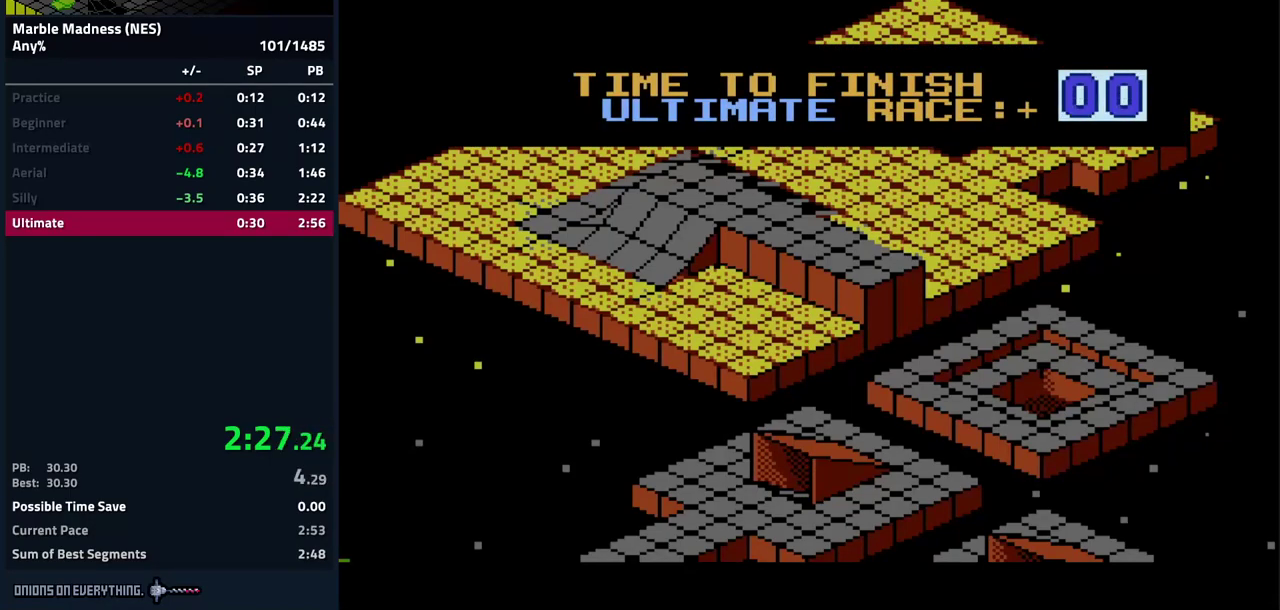
{"buttons": ["A", "DPAD_DOWN", "DPAD_LEFT"], "events": []}
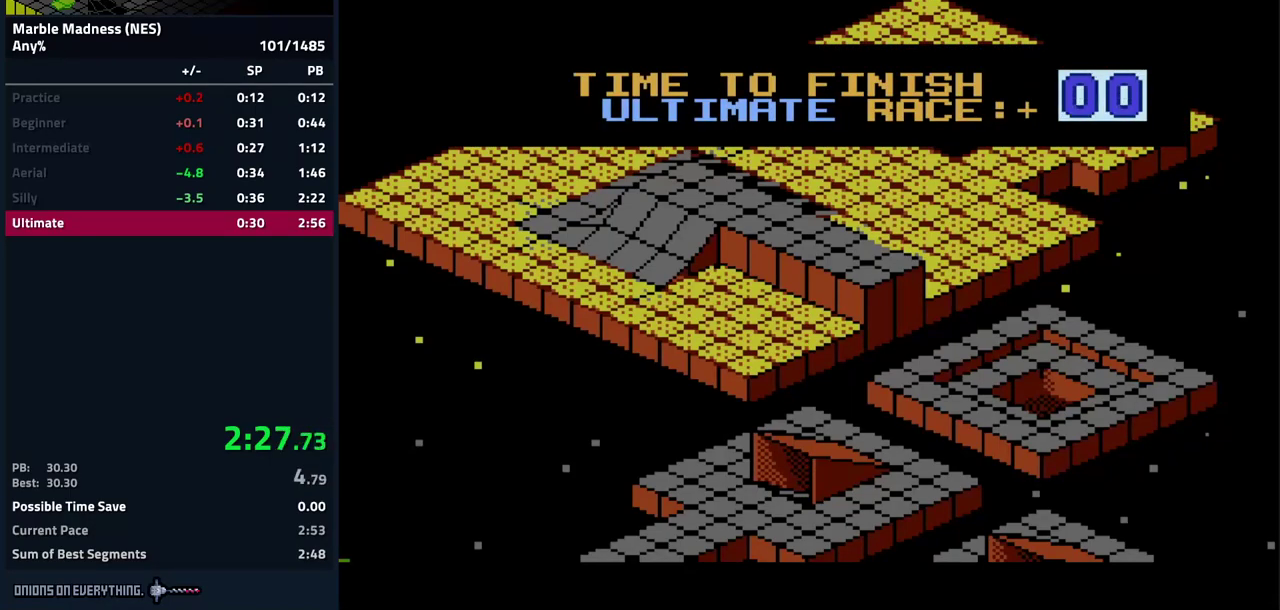
{"buttons": ["A", "DPAD_DOWN", "DPAD_LEFT"], "events": []}
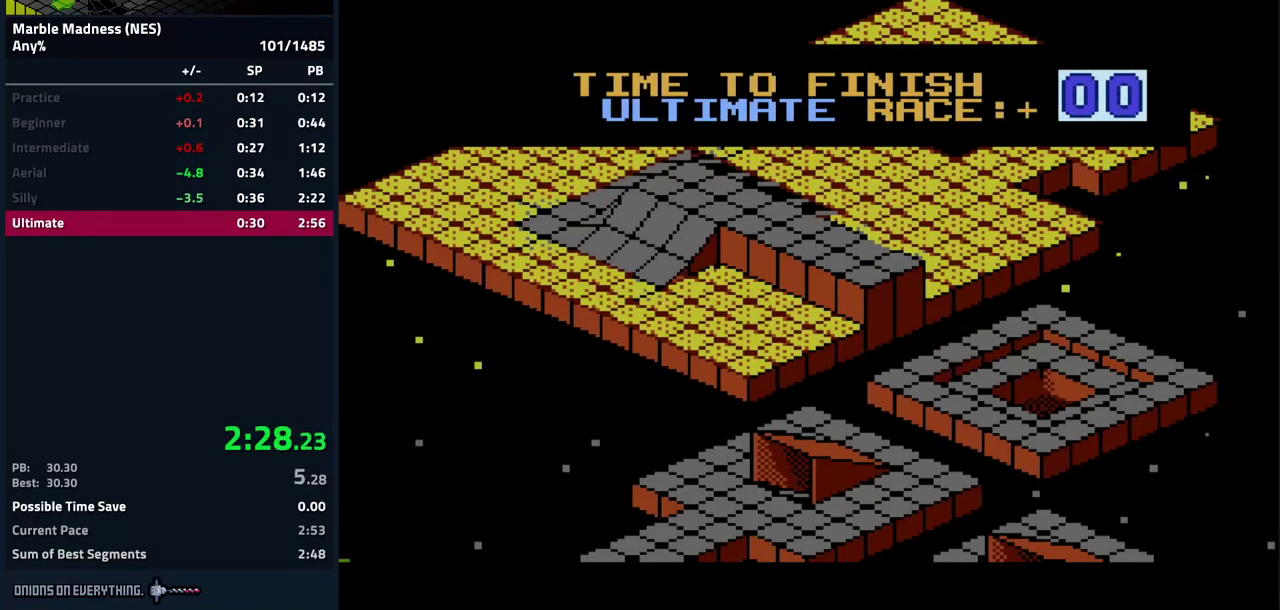
{"buttons": ["A", "DPAD_DOWN", "DPAD_LEFT"], "events": []}
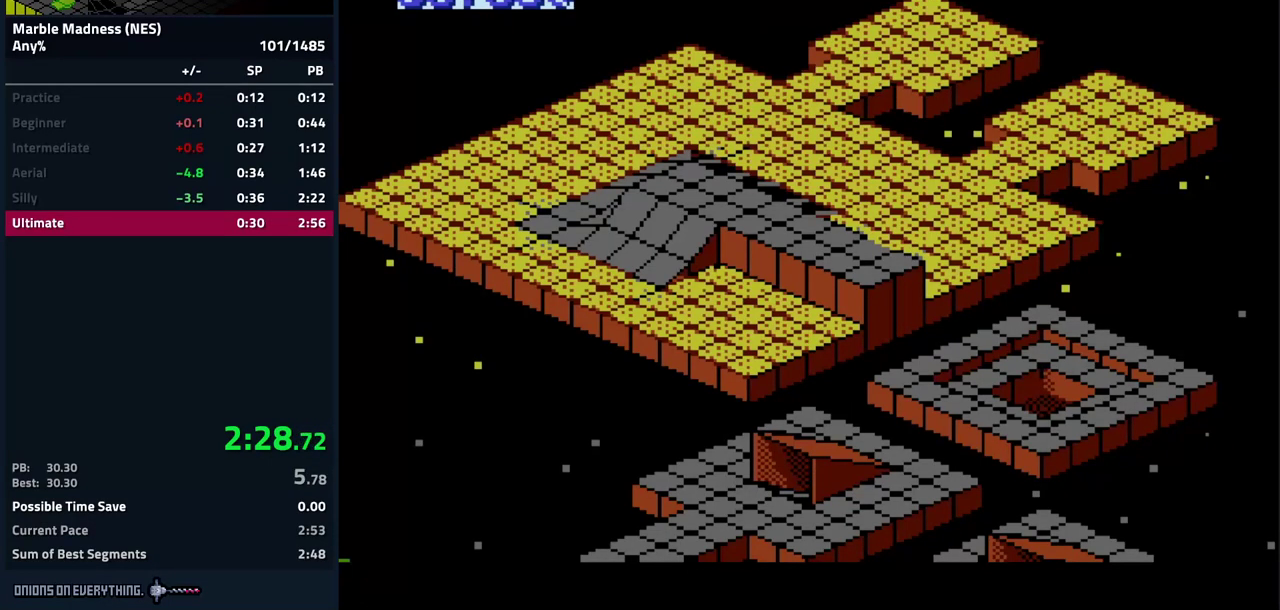
{"buttons": ["A", "DPAD_DOWN", "DPAD_LEFT"], "events": []}
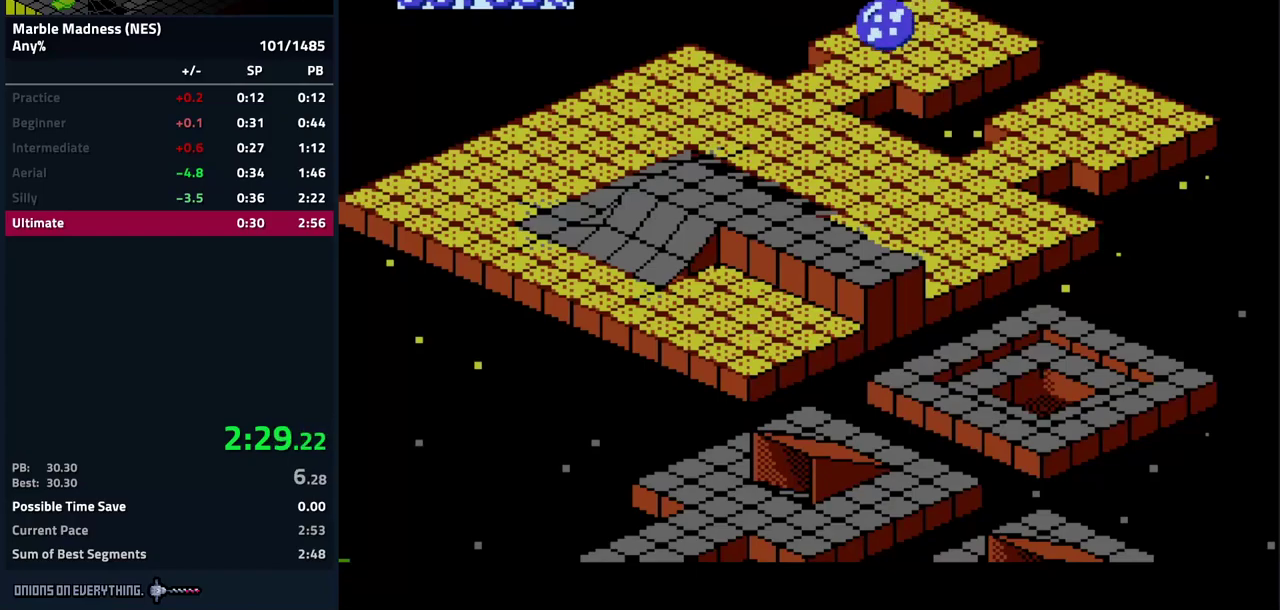
{"buttons": ["A", "DPAD_DOWN"], "events": [[100, "DPAD_LEFT", "up"]]}
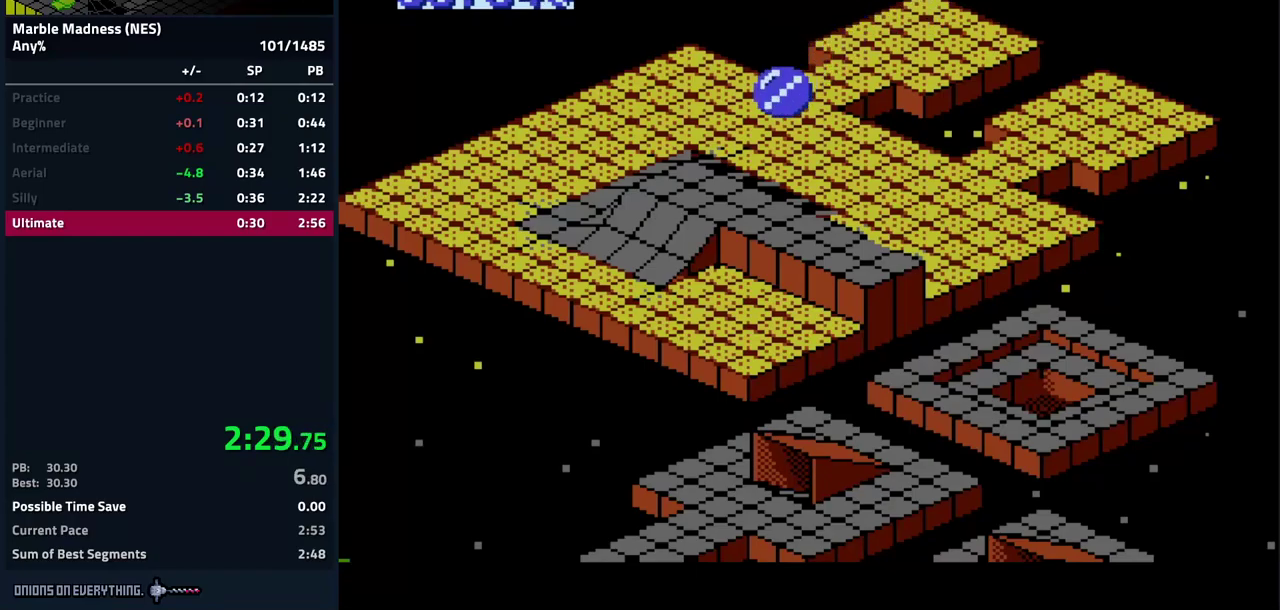
{"buttons": ["A", "DPAD_RIGHT"], "events": [[350, "DPAD_RIGHT", "down"], [433, "DPAD_DOWN", "up"]]}
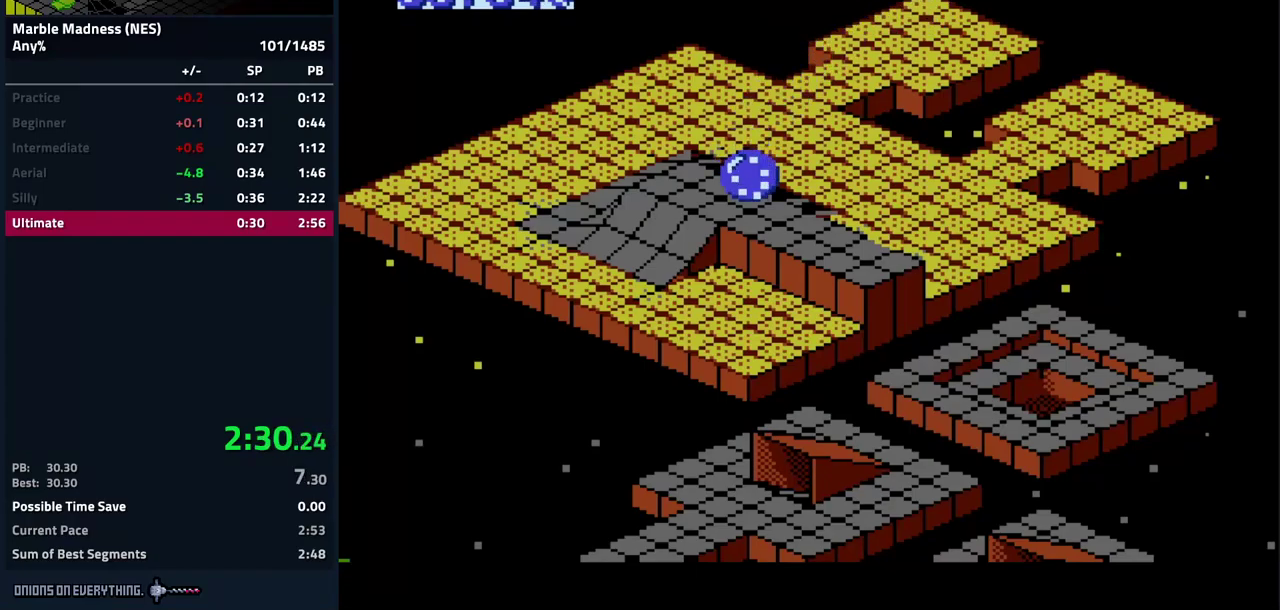
{"buttons": ["A", "DPAD_DOWN"], "events": [[67, "DPAD_DOWN", "down"], [133, "DPAD_DOWN", "up"], [383, "DPAD_DOWN", "down"], [500, "DPAD_RIGHT", "up"]]}
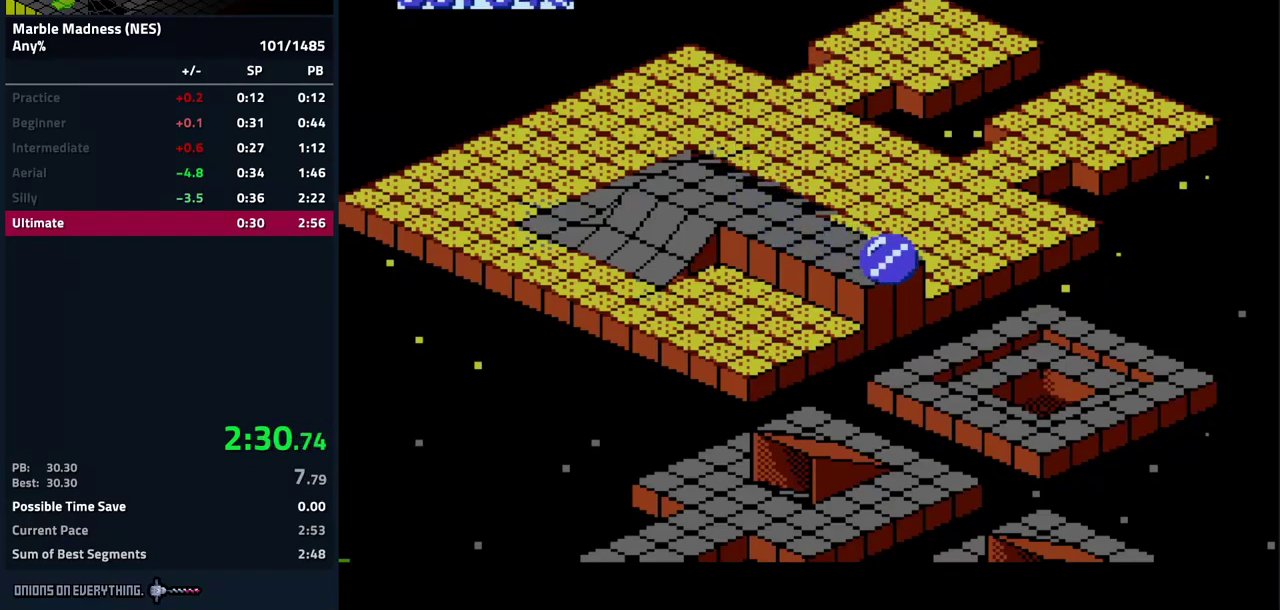
{"buttons": [], "events": [[383, "A", "up"], [383, "DPAD_DOWN", "up"]]}
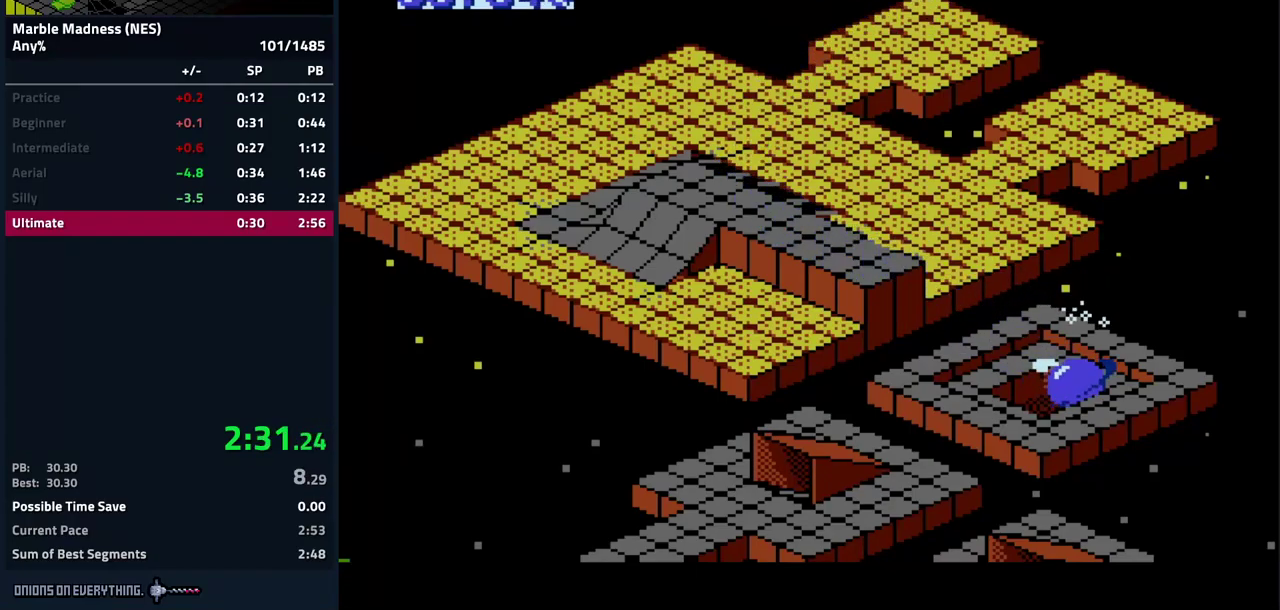
{"buttons": ["A", "DPAD_DOWN", "DPAD_LEFT"], "events": [[300, "DPAD_DOWN", "down"], [300, "DPAD_LEFT", "down"], [317, "A", "down"]]}
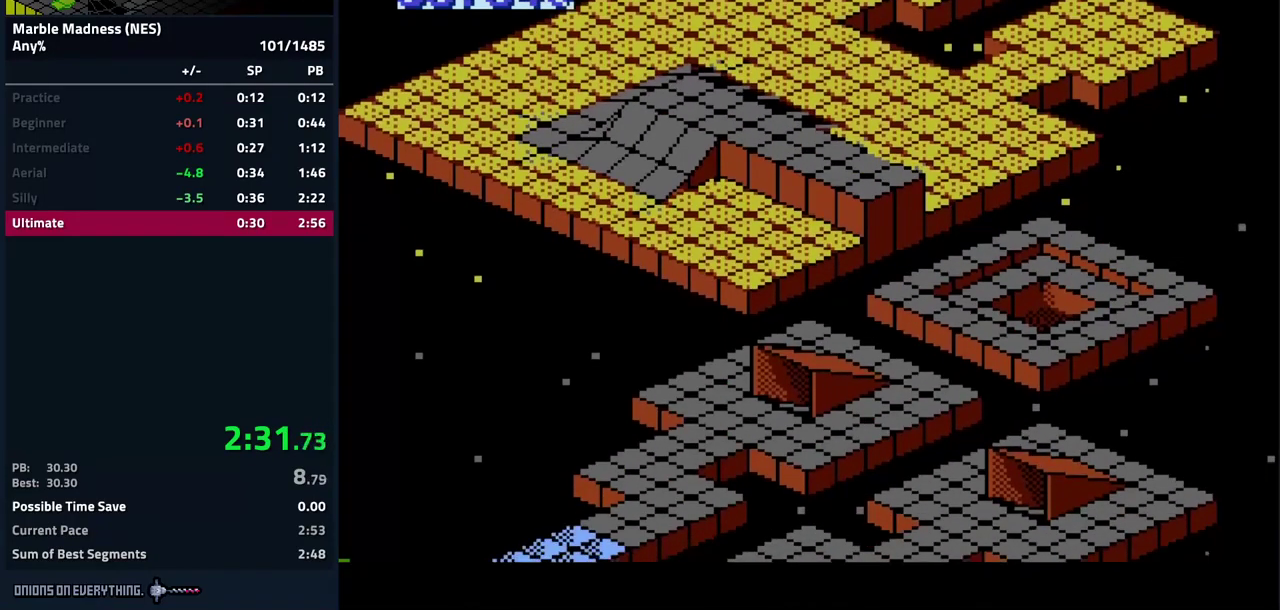
{"buttons": ["A", "DPAD_DOWN", "DPAD_LEFT"], "events": []}
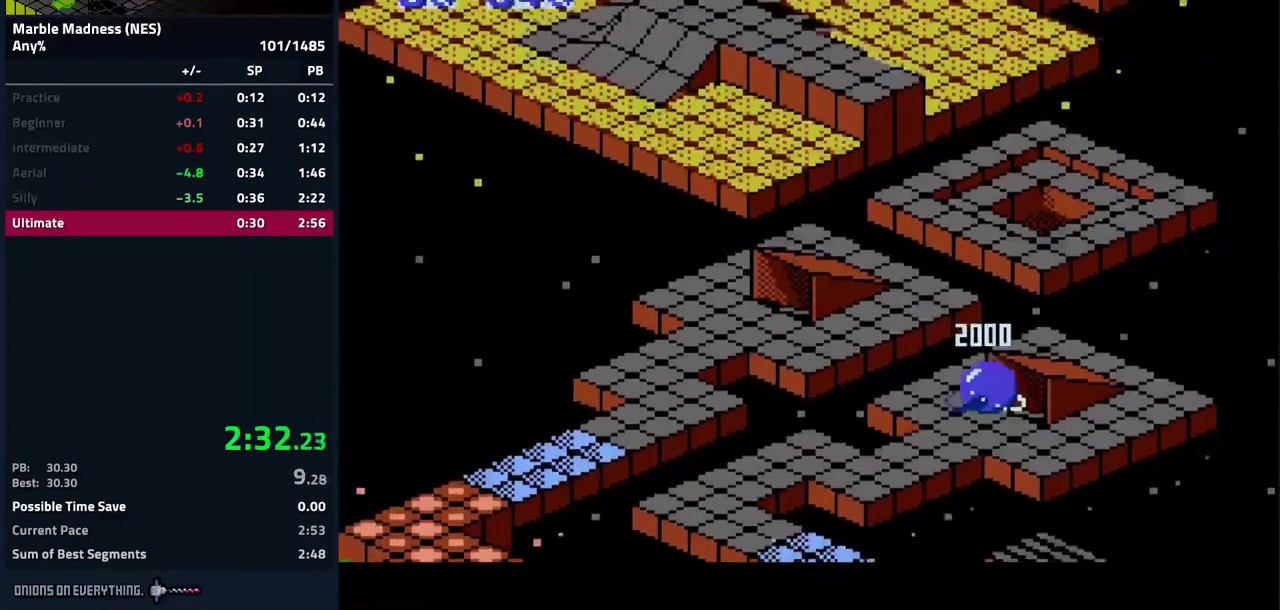
{"buttons": ["A", "DPAD_DOWN", "DPAD_RIGHT"], "events": [[83, "DPAD_DOWN", "up"], [100, "DPAD_UP", "down"], [283, "DPAD_UP", "up"], [367, "DPAD_DOWN", "down"], [383, "DPAD_LEFT", "up"], [417, "DPAD_RIGHT", "down"]]}
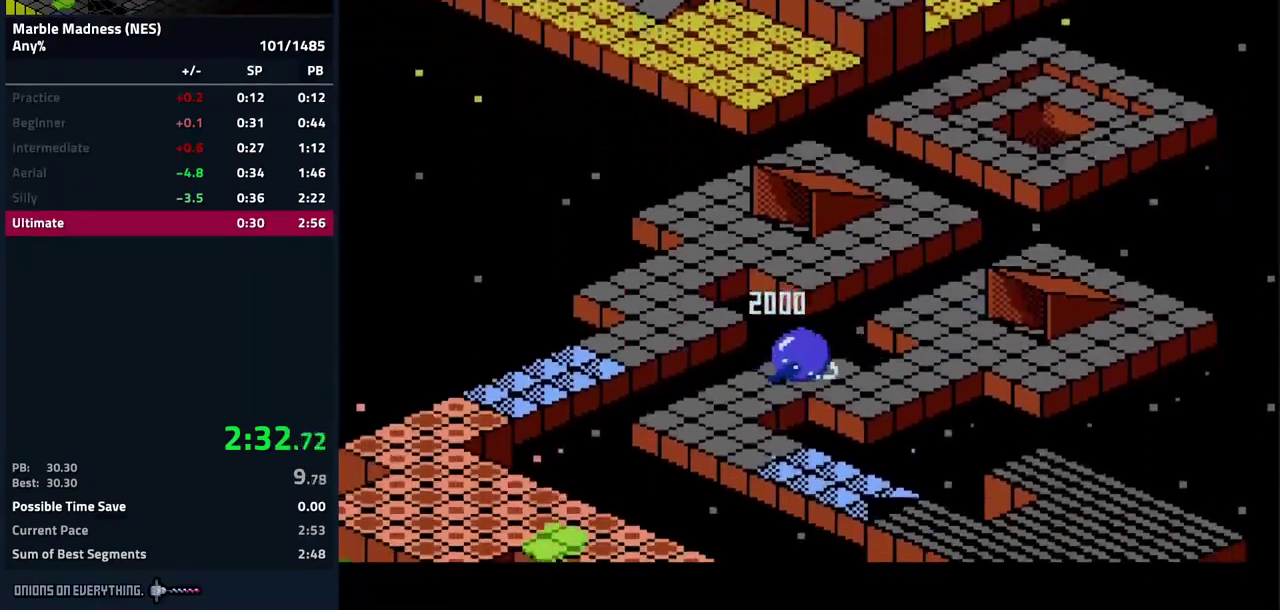
{"buttons": ["A", "DPAD_RIGHT"], "events": [[200, "DPAD_DOWN", "up"]]}
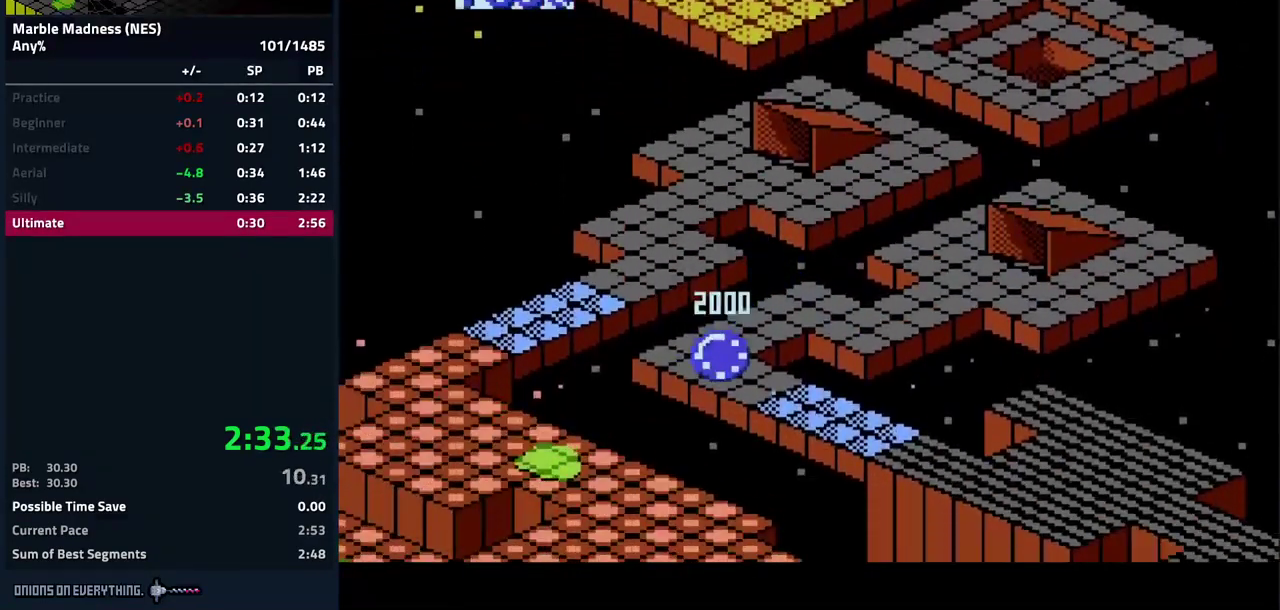
{"buttons": ["A", "DPAD_RIGHT"], "events": [[50, "DPAD_DOWN", "down"], [450, "DPAD_DOWN", "up"]]}
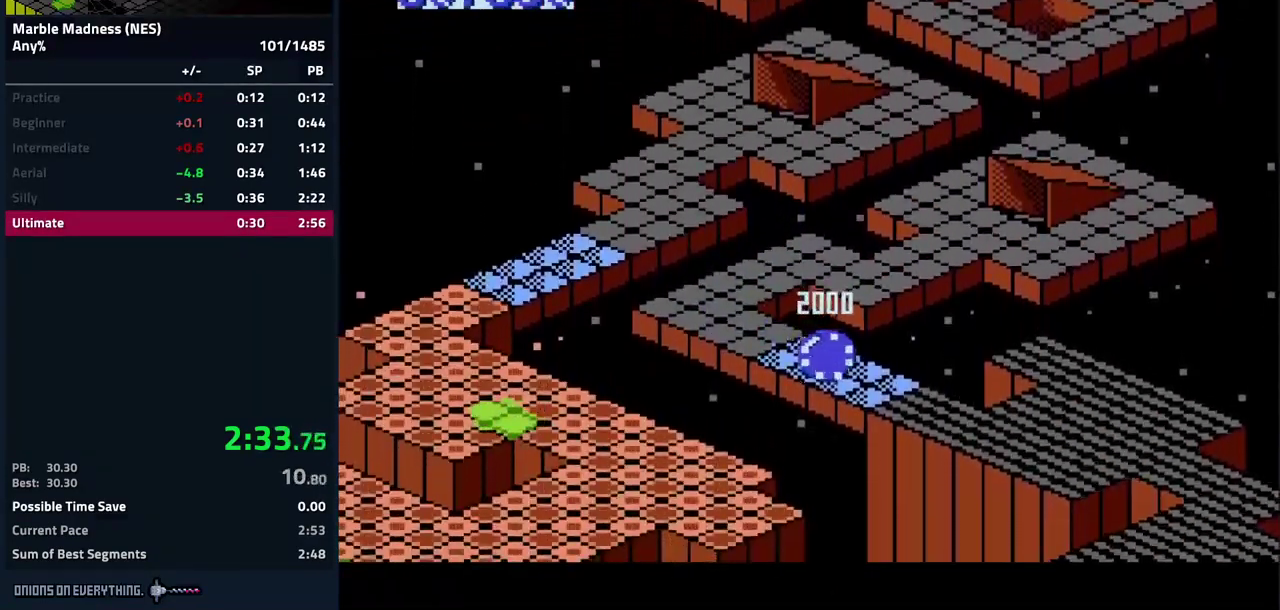
{"buttons": ["A", "DPAD_RIGHT"], "events": [[33, "DPAD_RIGHT", "up"], [117, "DPAD_RIGHT", "down"]]}
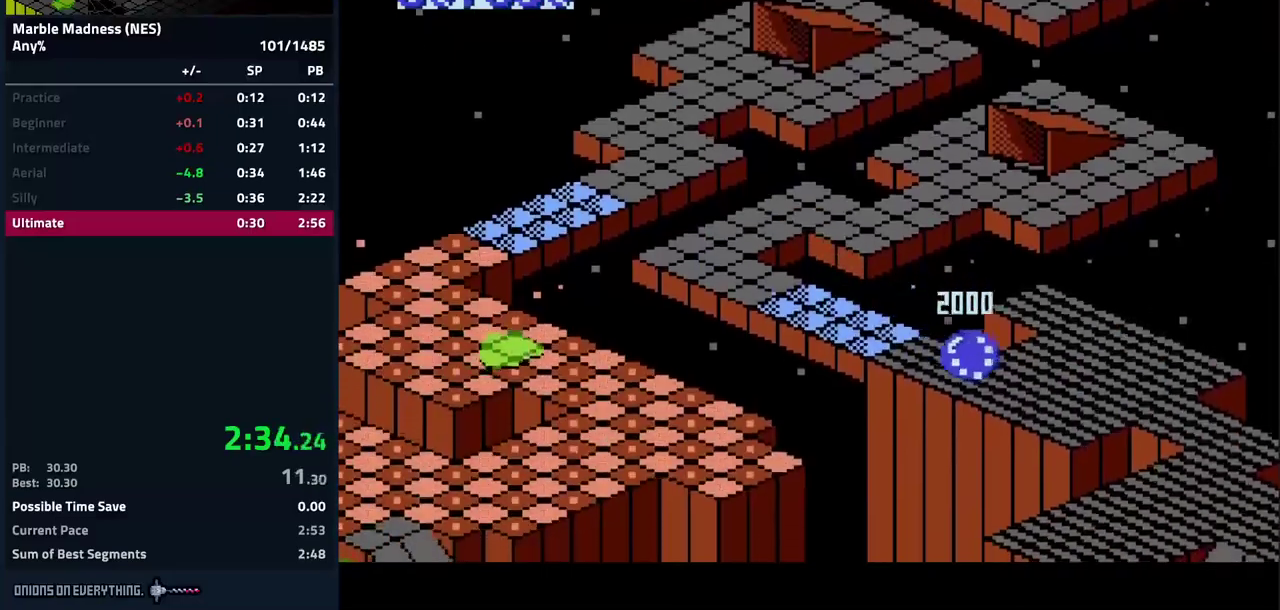
{"buttons": ["A", "DPAD_DOWN", "DPAD_LEFT"], "events": [[17, "DPAD_UP", "down"], [150, "DPAD_UP", "up"], [217, "DPAD_DOWN", "down"], [233, "DPAD_RIGHT", "up"], [317, "DPAD_LEFT", "down"]]}
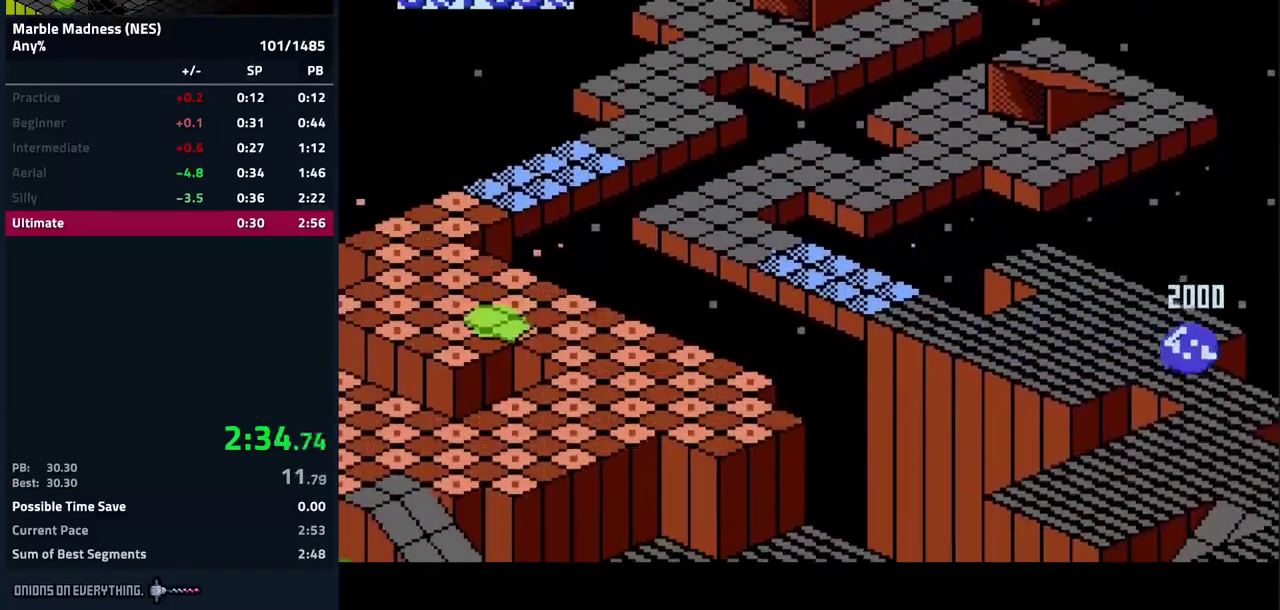
{"buttons": ["A", "DPAD_DOWN", "DPAD_RIGHT"], "events": [[450, "DPAD_LEFT", "up"], [450, "DPAD_RIGHT", "down"]]}
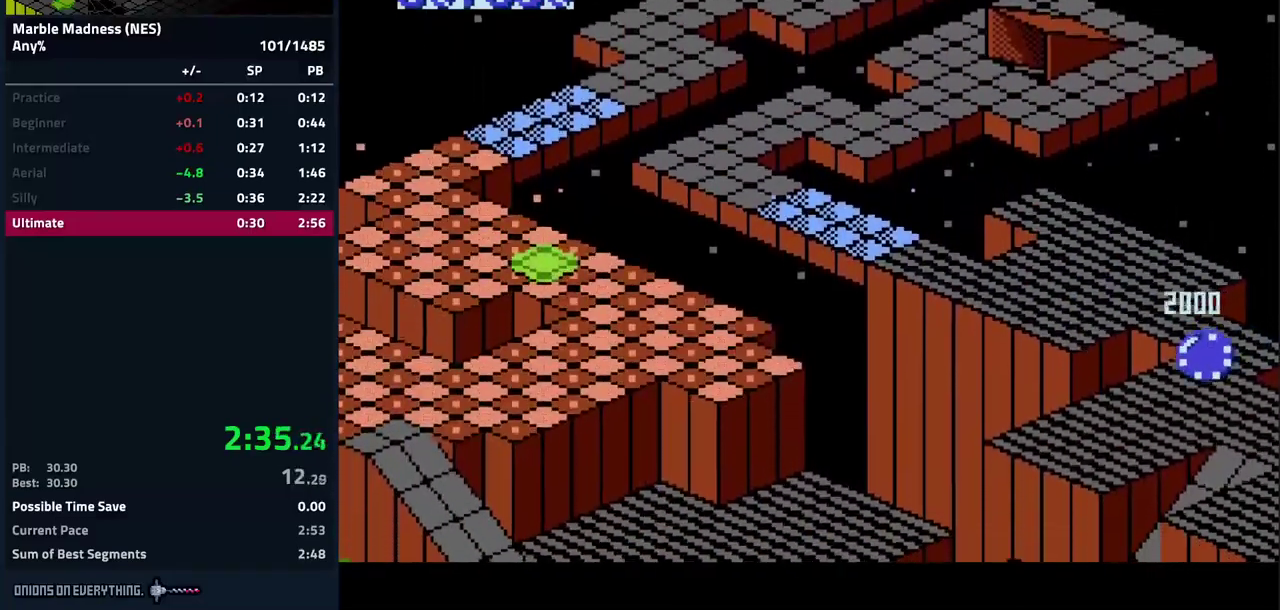
{"buttons": ["A", "DPAD_LEFT"], "events": [[267, "DPAD_DOWN", "up"], [400, "DPAD_DOWN", "down"], [417, "DPAD_RIGHT", "up"], [450, "DPAD_DOWN", "up"], [483, "DPAD_LEFT", "down"]]}
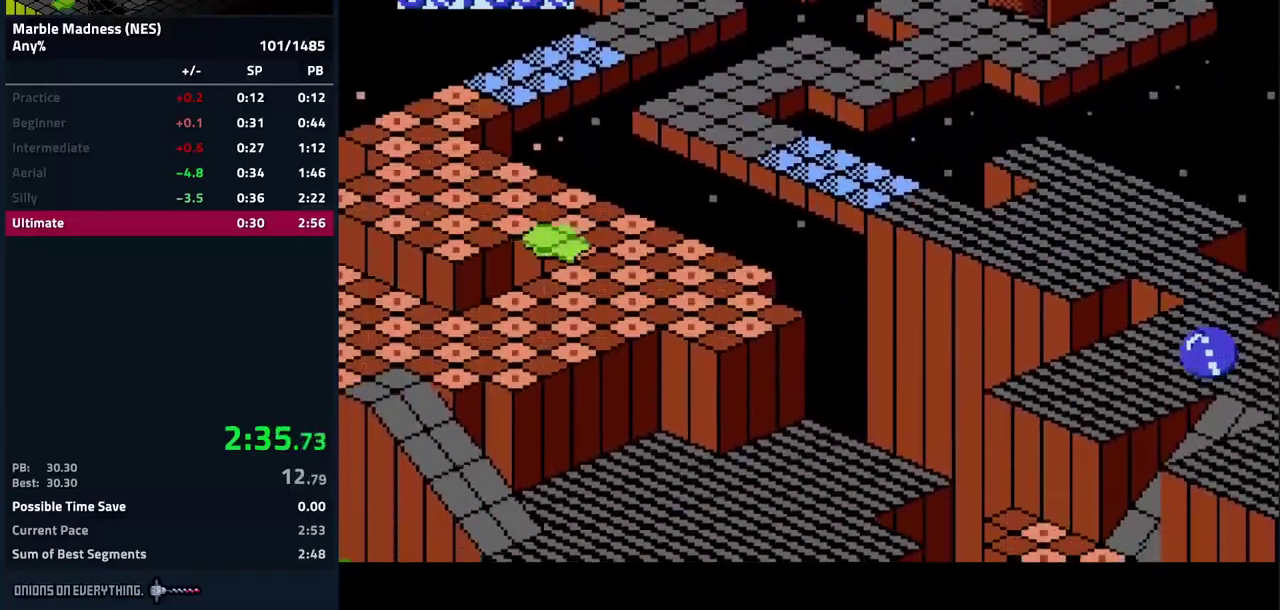
{"buttons": ["DPAD_DOWN", "DPAD_LEFT"], "events": [[83, "A", "up"], [333, "DPAD_DOWN", "down"], [383, "DPAD_LEFT", "up"], [467, "DPAD_LEFT", "down"]]}
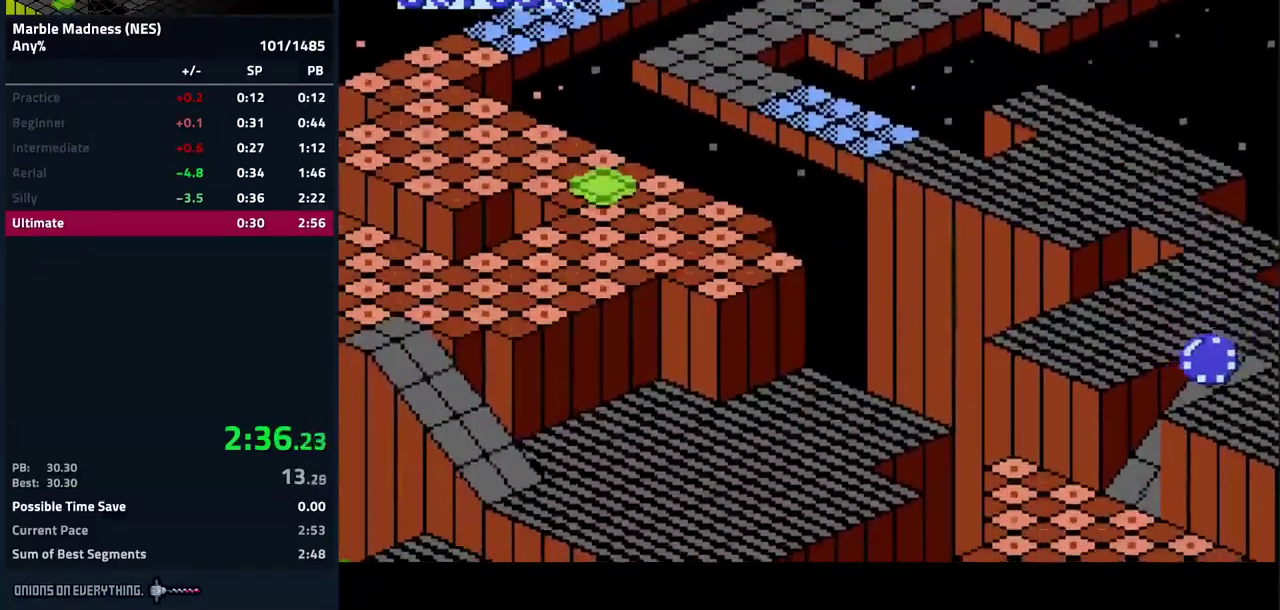
{"buttons": ["A", "DPAD_DOWN"], "events": [[50, "A", "down"], [50, "DPAD_DOWN", "up"], [133, "DPAD_DOWN", "down"], [267, "DPAD_LEFT", "up"], [400, "DPAD_LEFT", "down"], [483, "DPAD_LEFT", "up"]]}
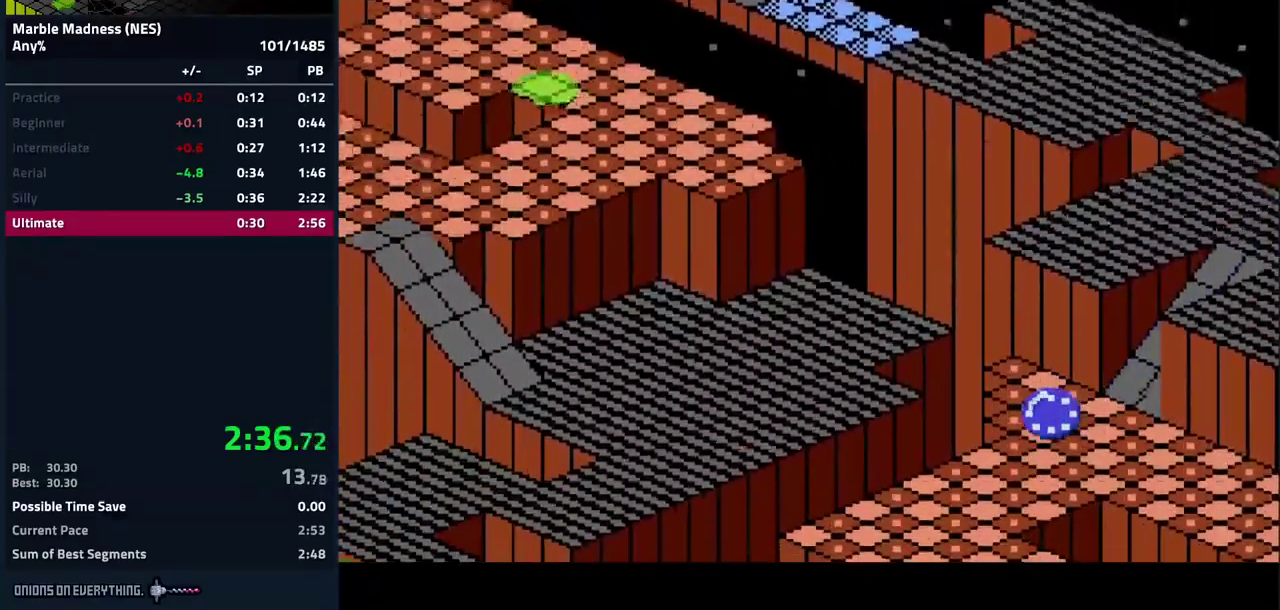
{"buttons": ["A", "DPAD_RIGHT"], "events": [[50, "DPAD_LEFT", "down"], [200, "DPAD_LEFT", "up"], [200, "DPAD_RIGHT", "down"], [233, "DPAD_DOWN", "up"]]}
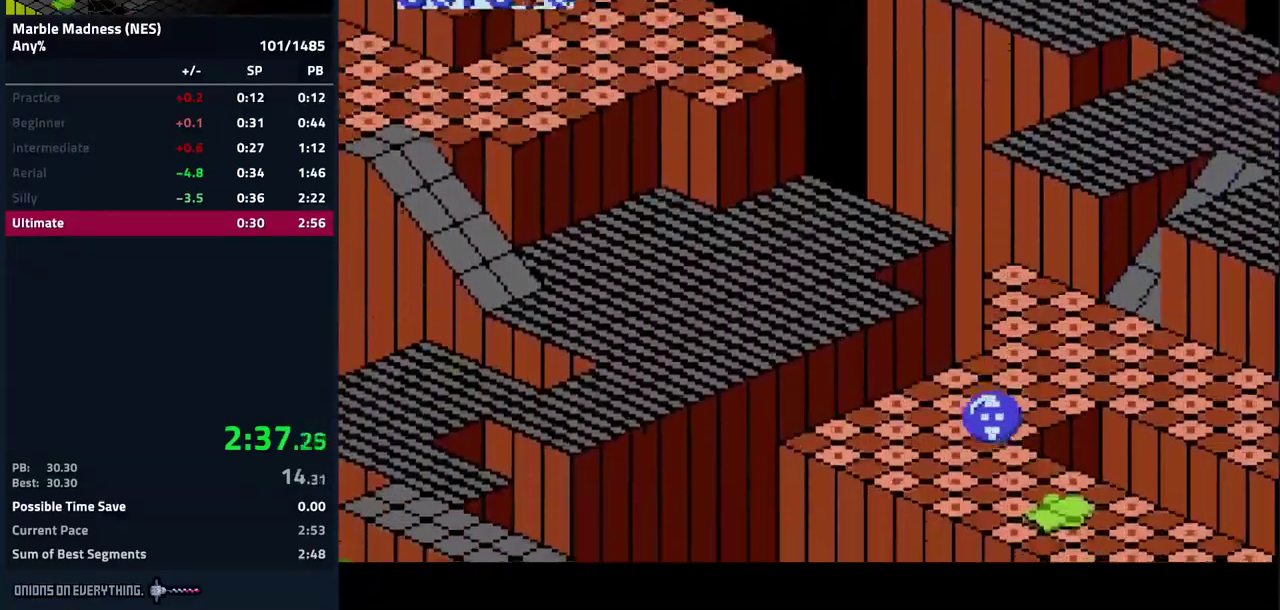
{"buttons": ["A", "DPAD_LEFT"], "events": [[167, "DPAD_DOWN", "down"], [200, "DPAD_RIGHT", "up"], [467, "DPAD_DOWN", "up"], [467, "DPAD_LEFT", "down"]]}
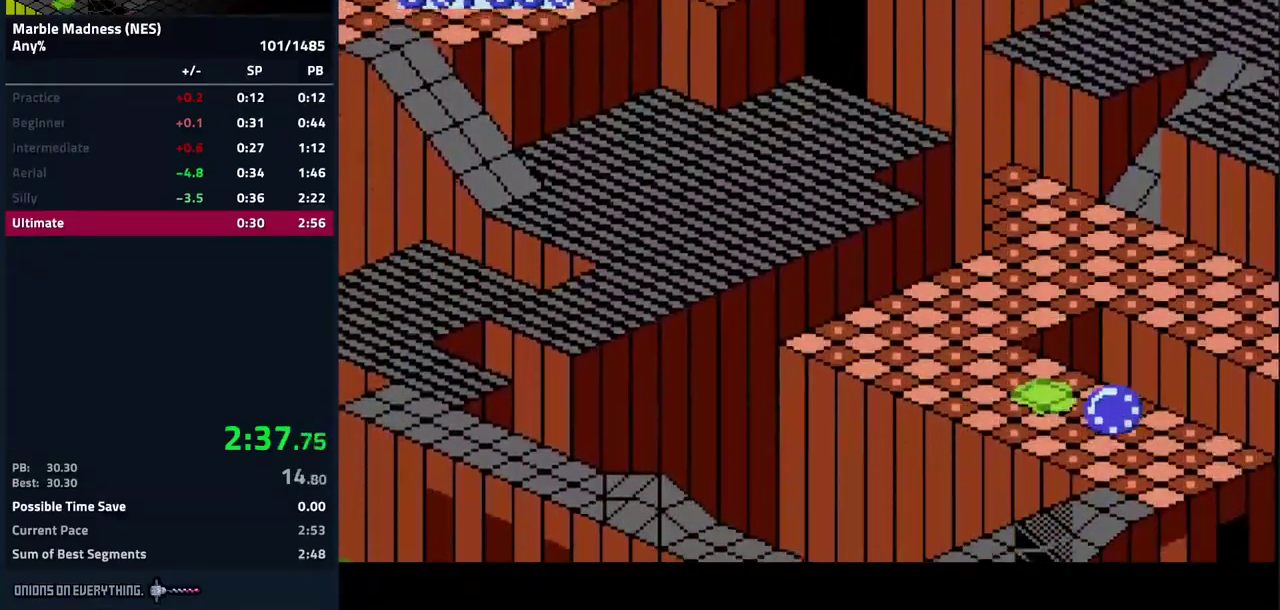
{"buttons": ["A", "DPAD_LEFT"], "events": [[333, "DPAD_DOWN", "down"], [383, "DPAD_DOWN", "up"]]}
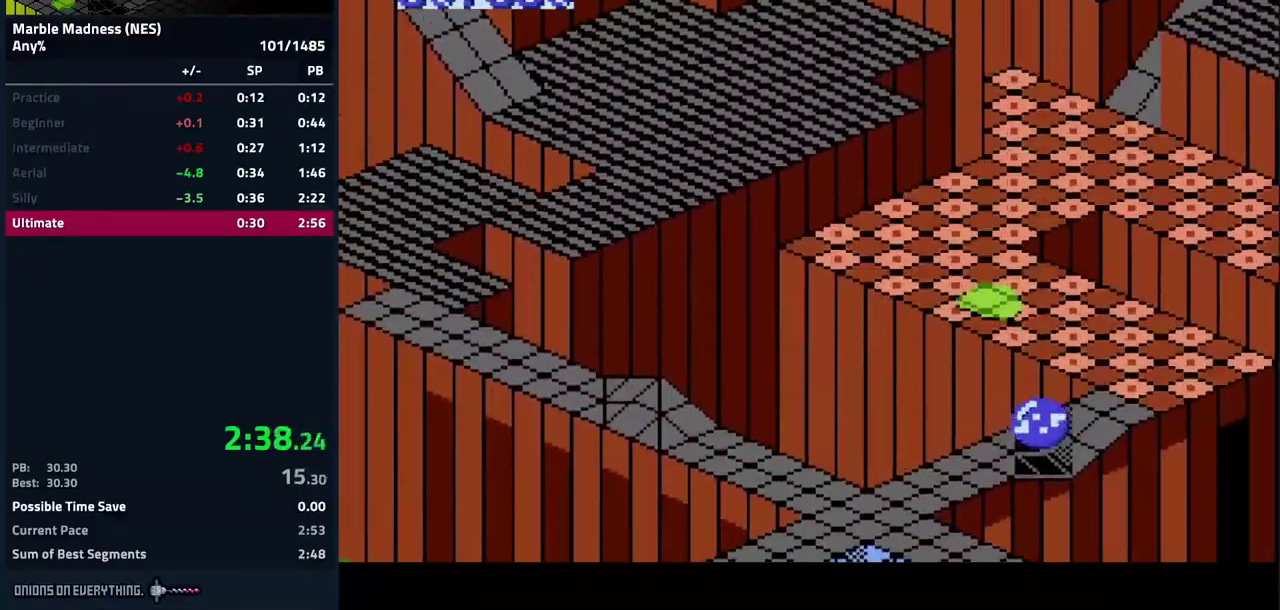
{"buttons": ["A", "DPAD_RIGHT"], "events": [[167, "DPAD_DOWN", "down"], [200, "DPAD_LEFT", "up"], [233, "DPAD_RIGHT", "down"], [350, "DPAD_DOWN", "up"]]}
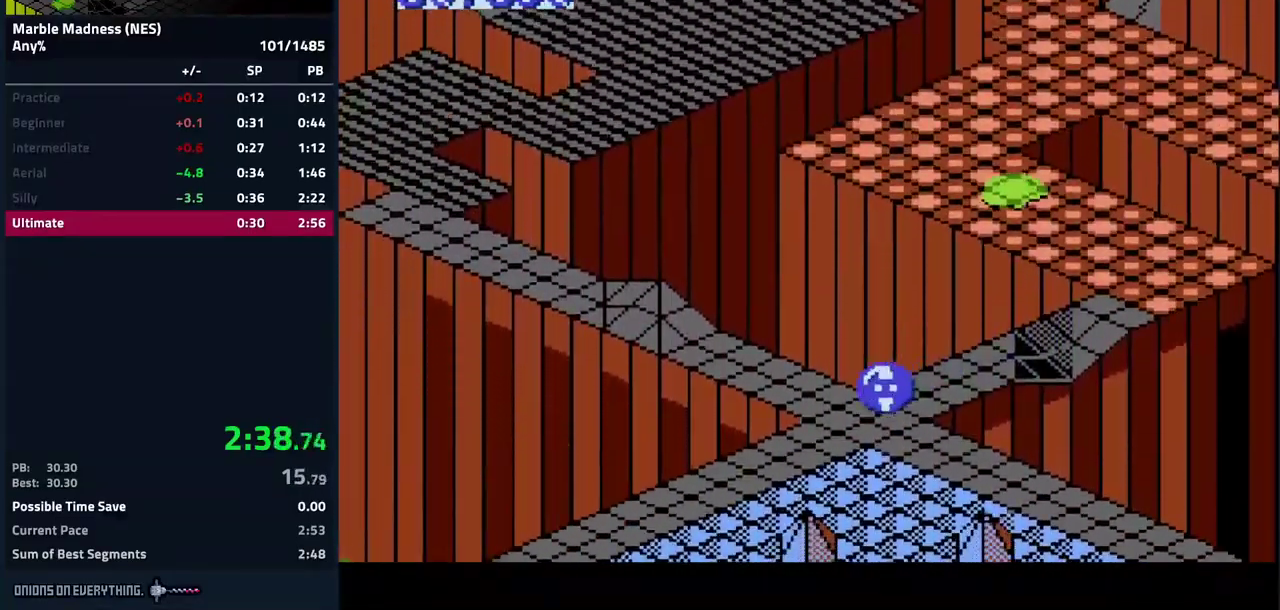
{"buttons": ["A"], "events": [[17, "DPAD_DOWN", "down"], [67, "DPAD_RIGHT", "up"], [483, "DPAD_DOWN", "up"]]}
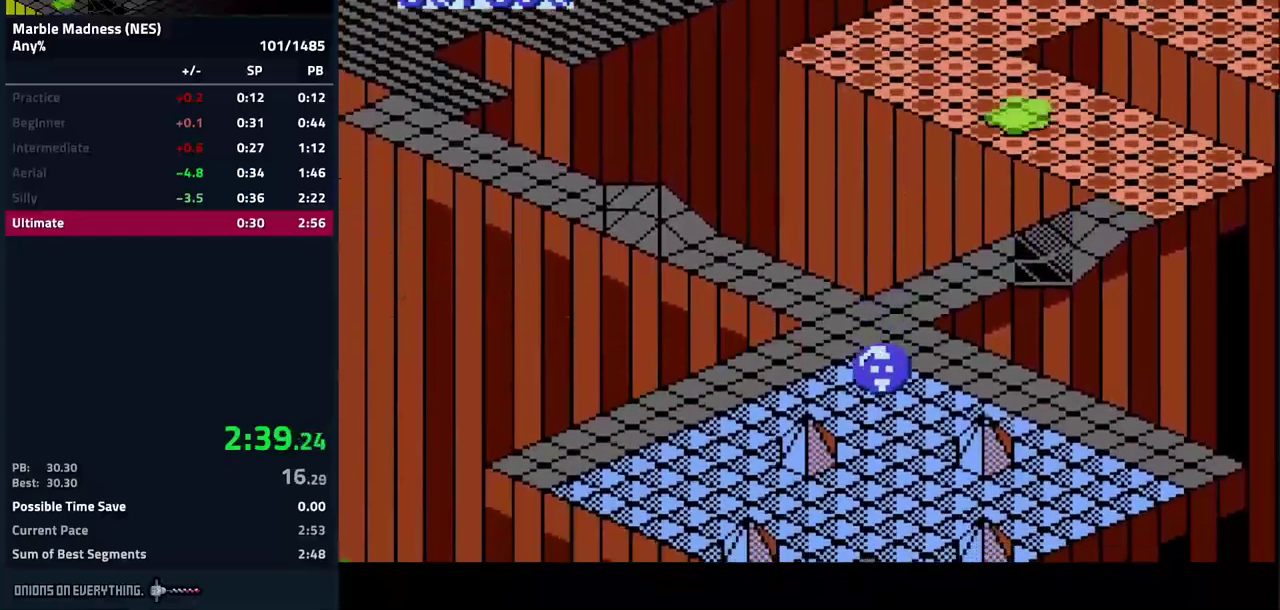
{"buttons": [], "events": [[67, "A", "up"]]}